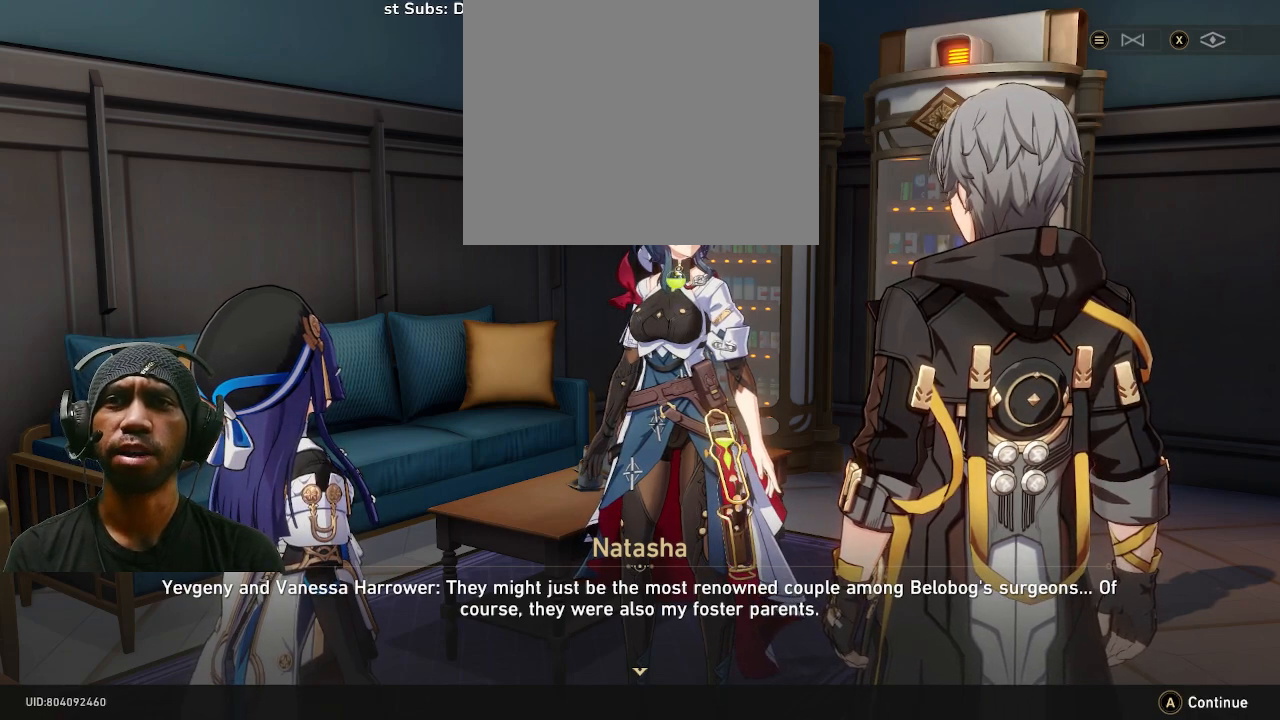
Gameplay with a controller (PlayStation layout); each line is a JSON object with the inputs held at the frame after it. "events" lists button and stick changes between this image and that frame as [ms after this image, input, new state], when the widget could be followed in between. Not read: DPAD_RIGHT R3 TOUCHPAD.
{"buttons": ["R2"], "left_stick": "center", "right_stick": "center", "events": []}
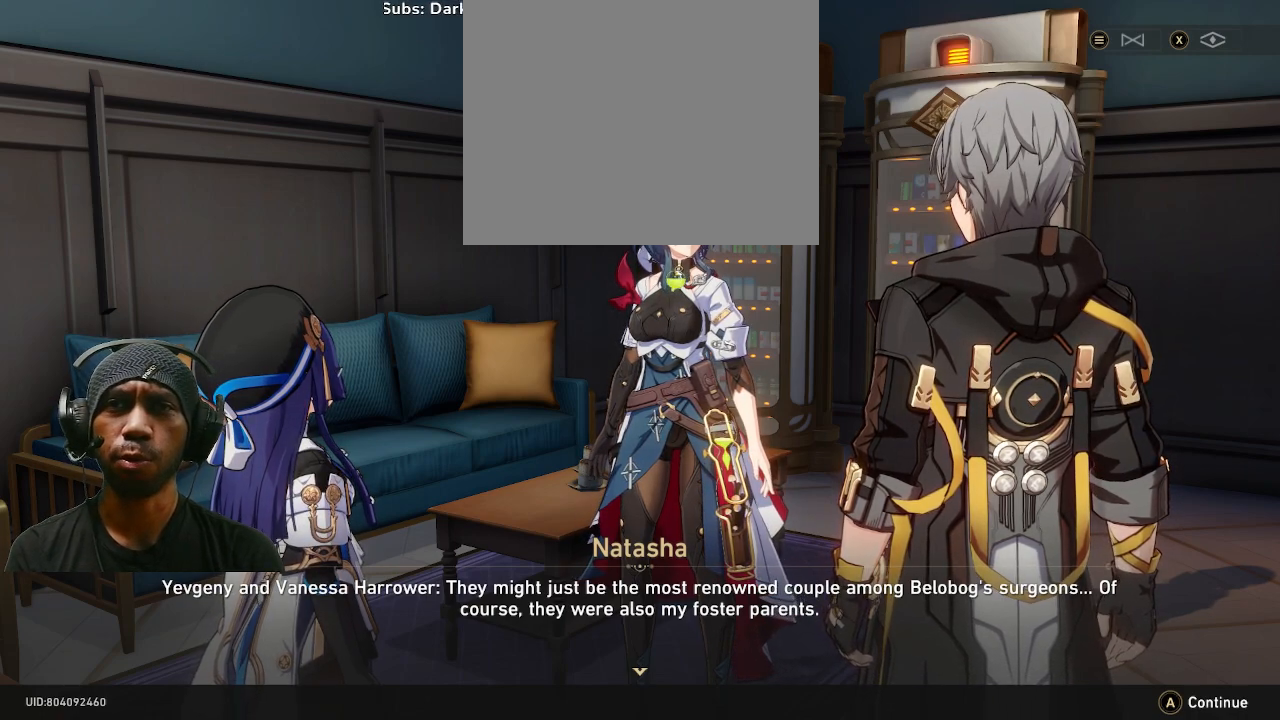
{"buttons": ["R2"], "left_stick": "center", "right_stick": "center", "events": []}
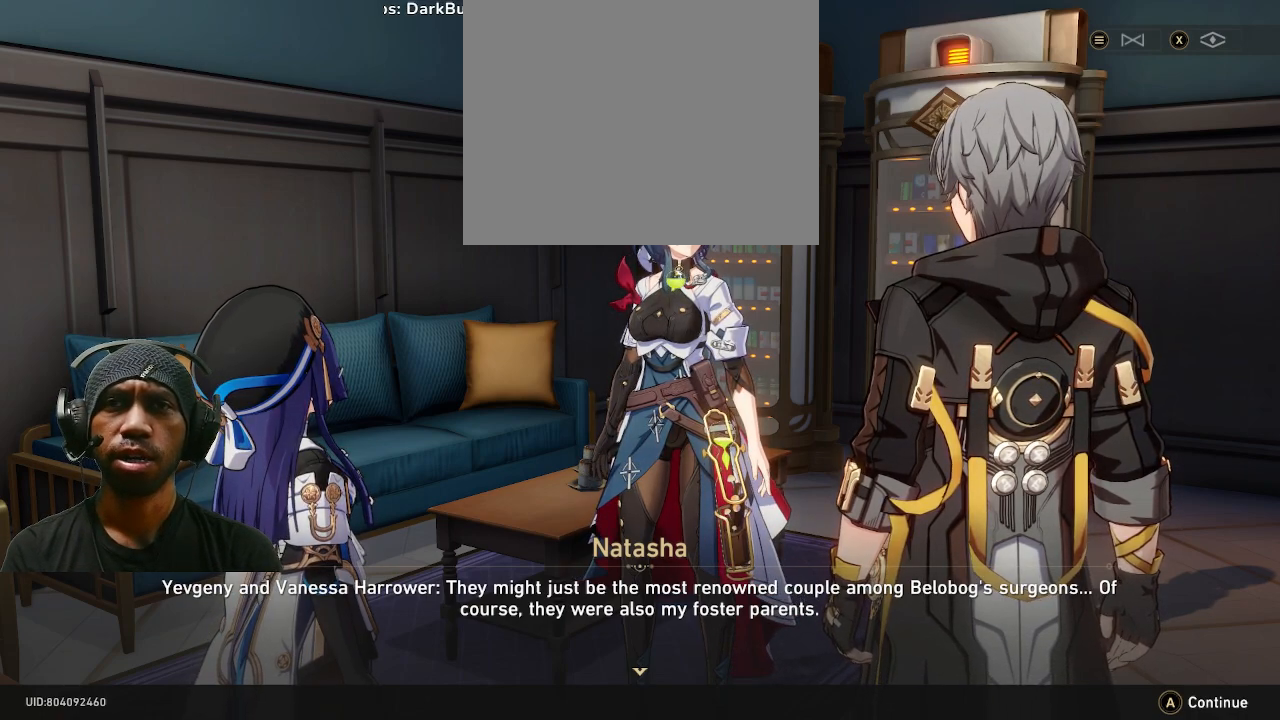
{"buttons": ["R2"], "left_stick": "center", "right_stick": "center", "events": []}
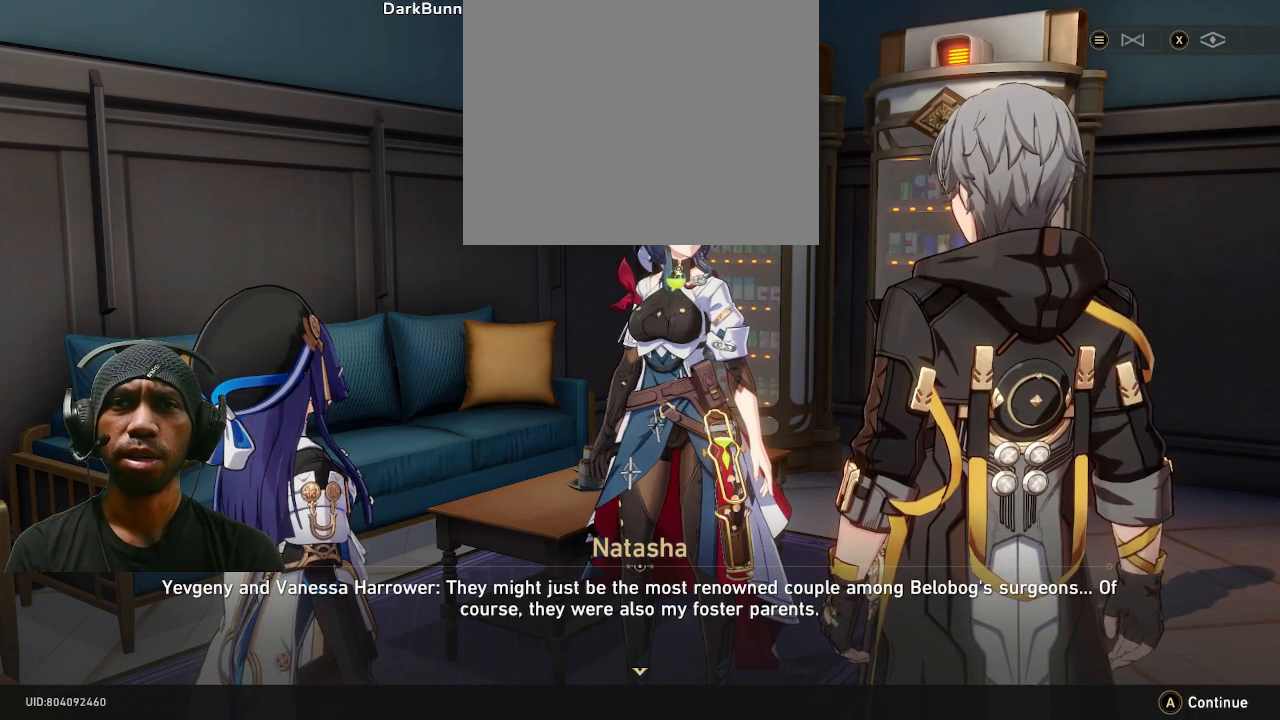
{"buttons": ["R2"], "left_stick": "center", "right_stick": "center", "events": []}
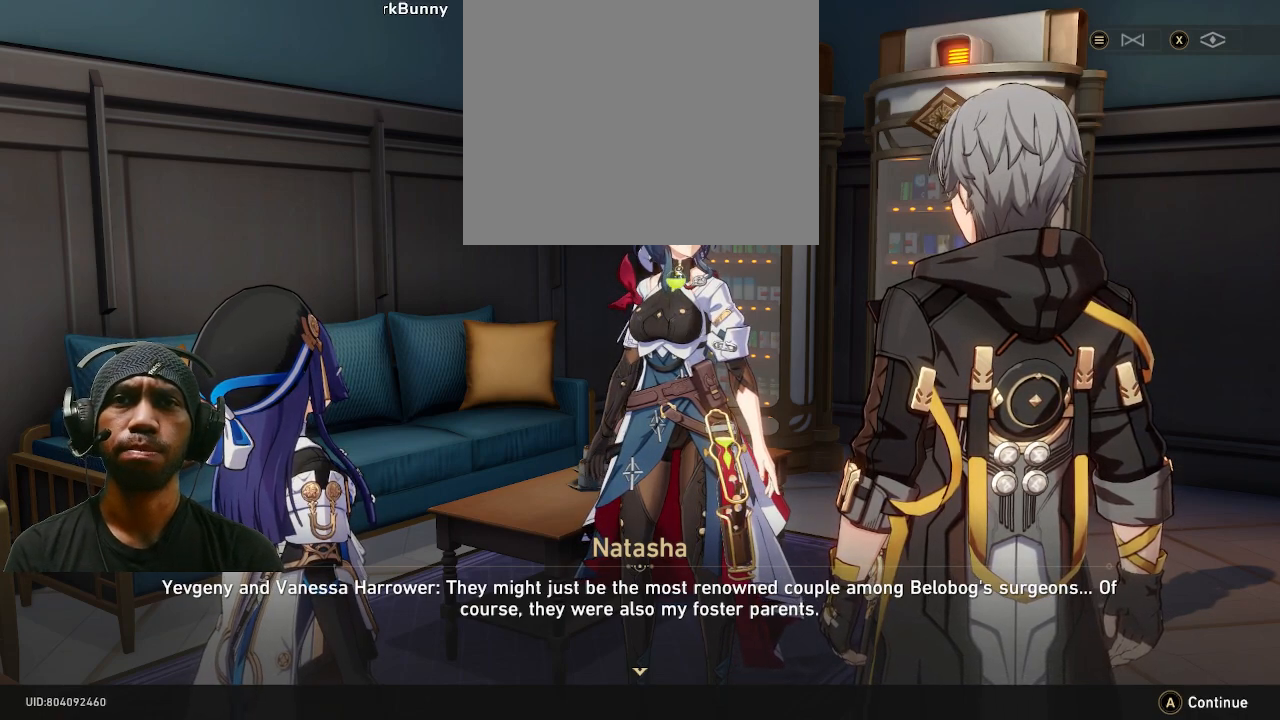
{"buttons": ["R2"], "left_stick": "center", "right_stick": "center", "events": []}
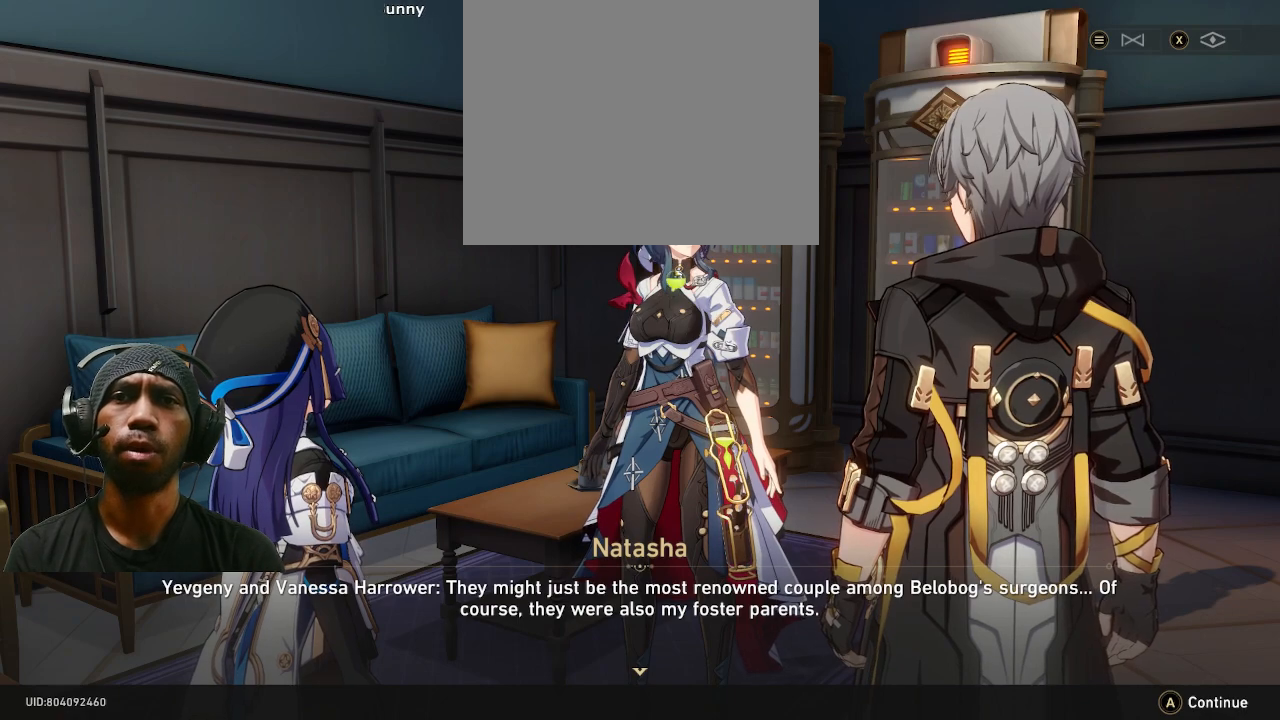
{"buttons": ["R2"], "left_stick": "center", "right_stick": "center", "events": []}
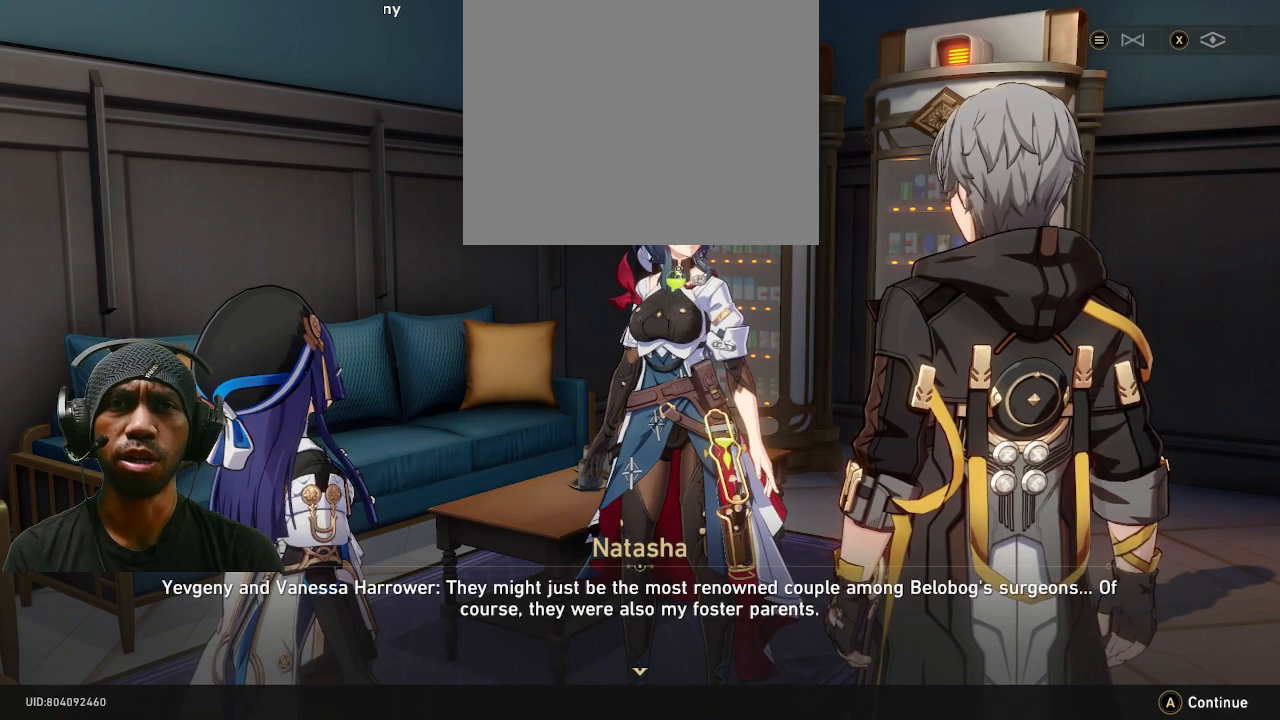
{"buttons": ["R2"], "left_stick": "center", "right_stick": "center", "events": []}
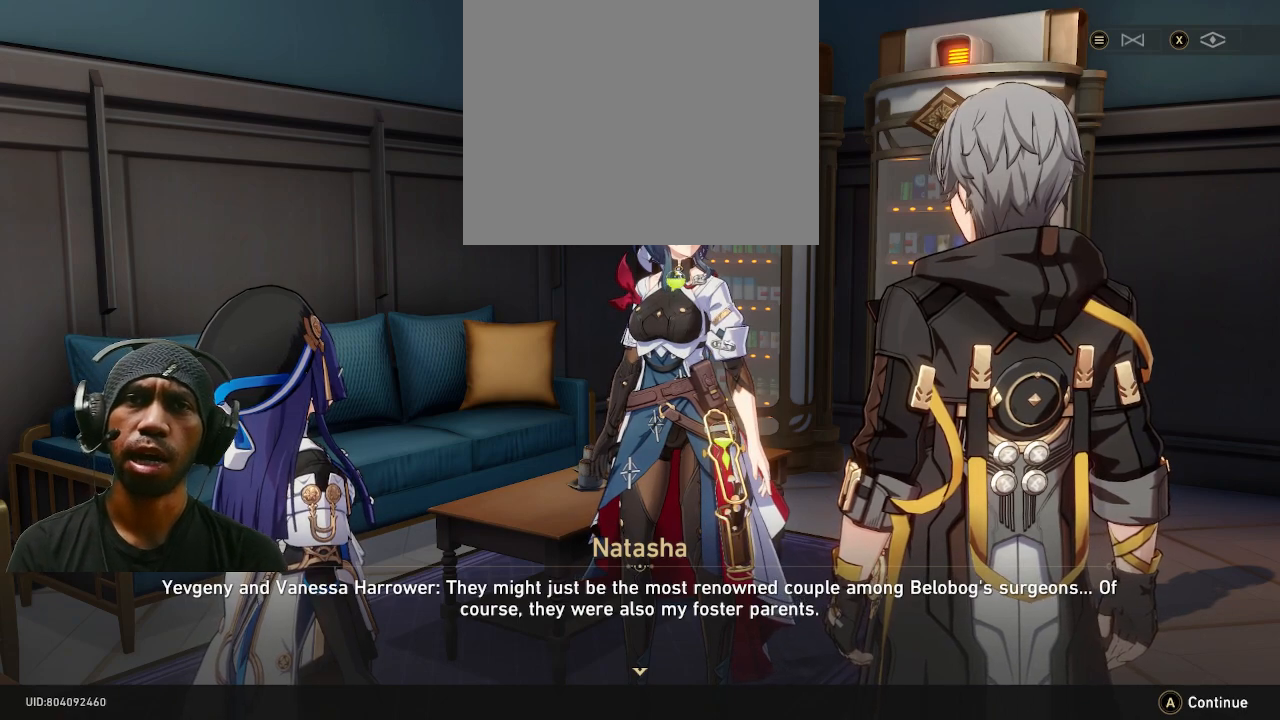
{"buttons": ["R2"], "left_stick": "center", "right_stick": "center", "events": []}
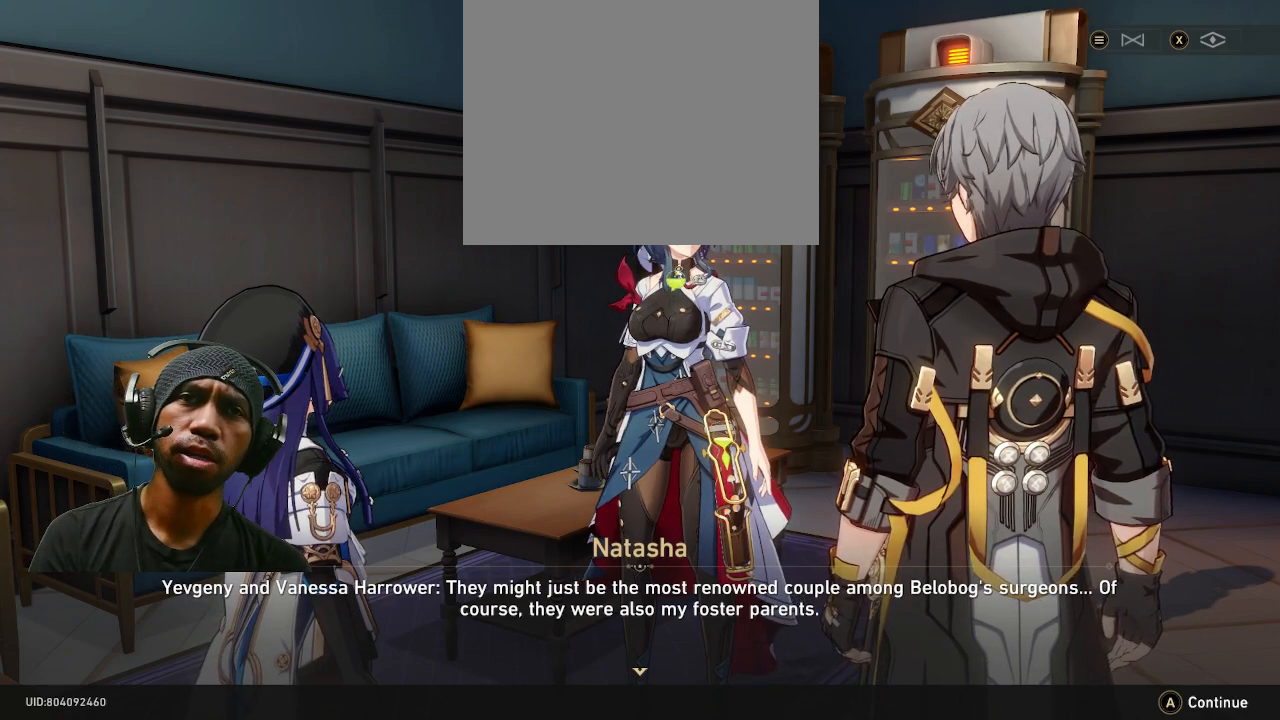
{"buttons": ["R2"], "left_stick": "center", "right_stick": "center", "events": []}
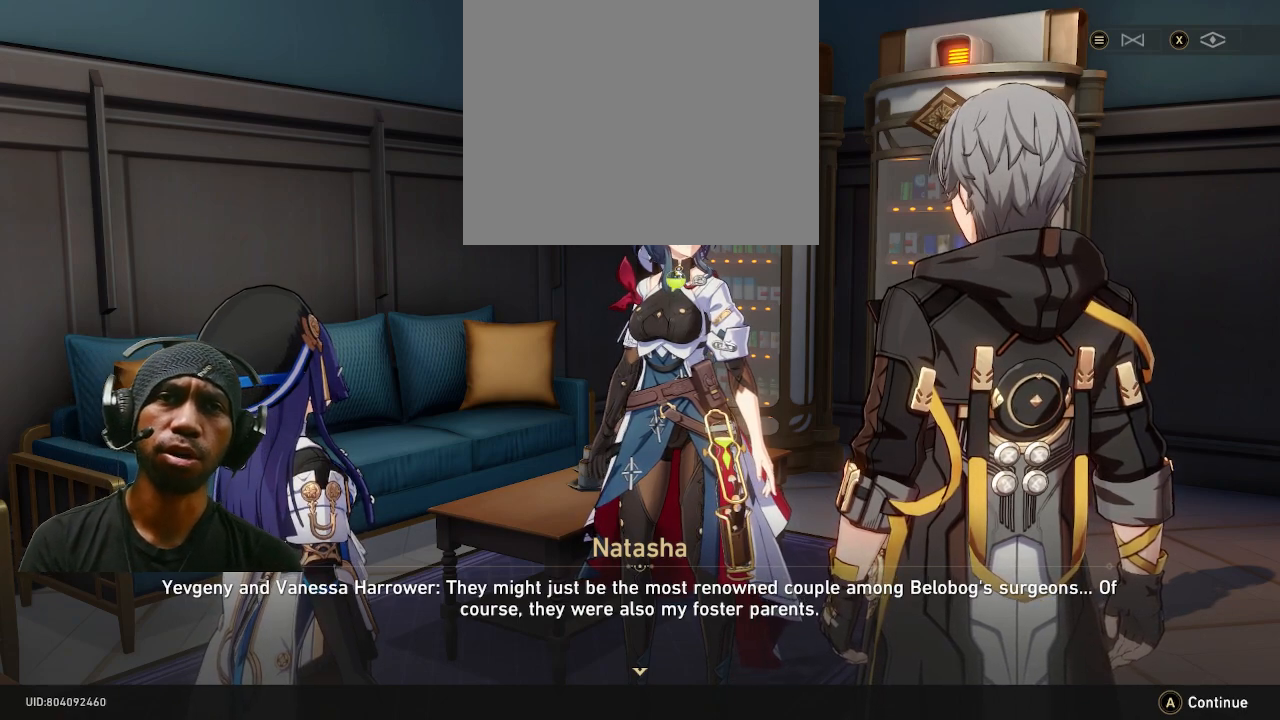
{"buttons": ["R2"], "left_stick": "center", "right_stick": "center", "events": []}
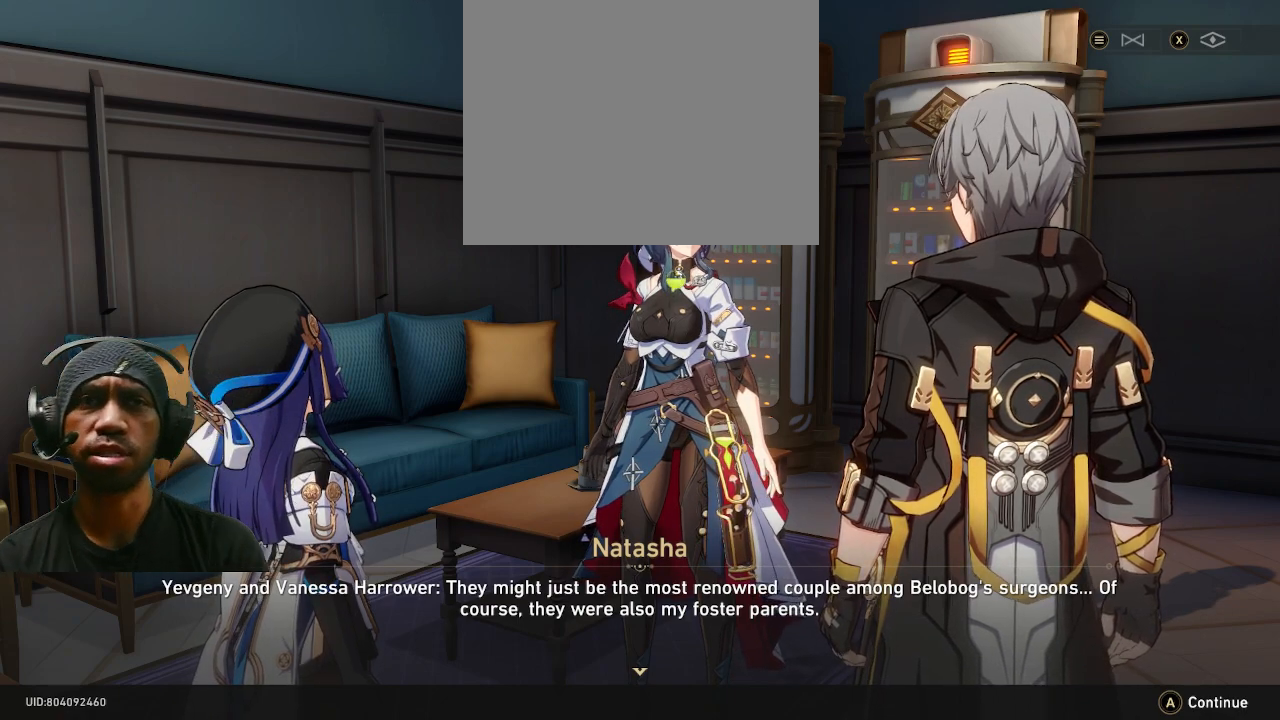
{"buttons": ["R2"], "left_stick": "center", "right_stick": "center", "events": []}
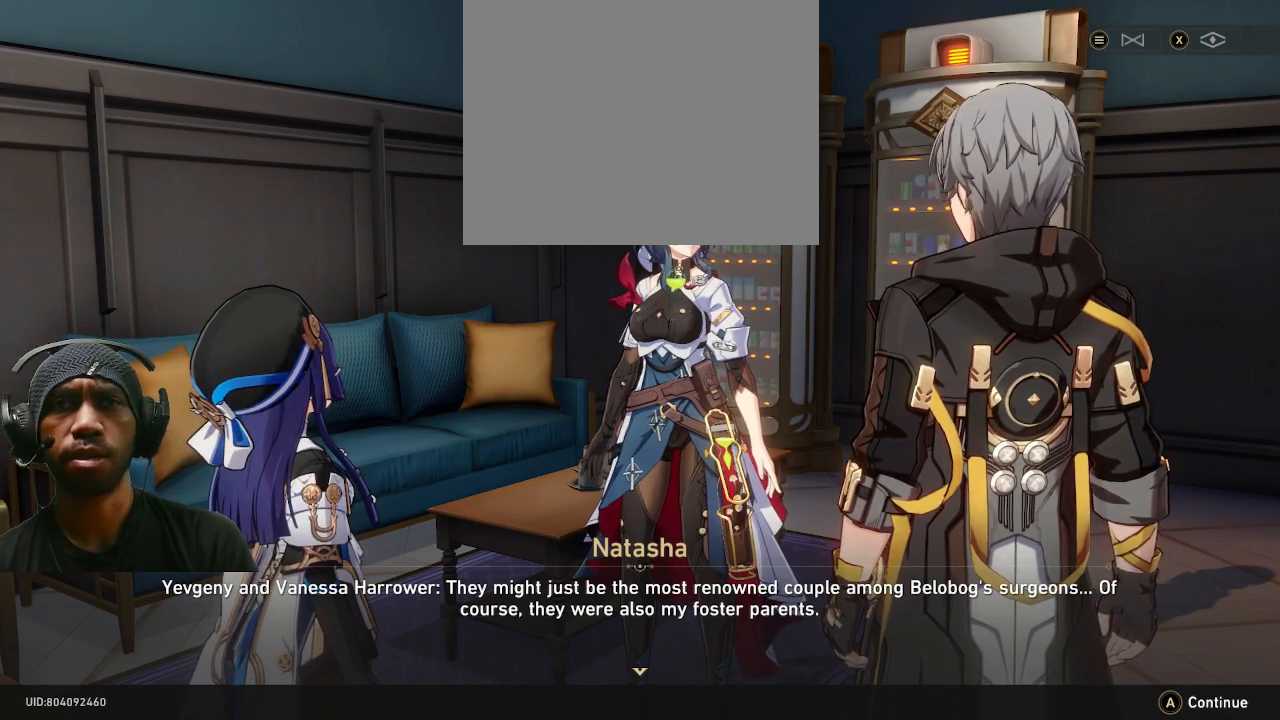
{"buttons": ["R2"], "left_stick": "center", "right_stick": "center", "events": []}
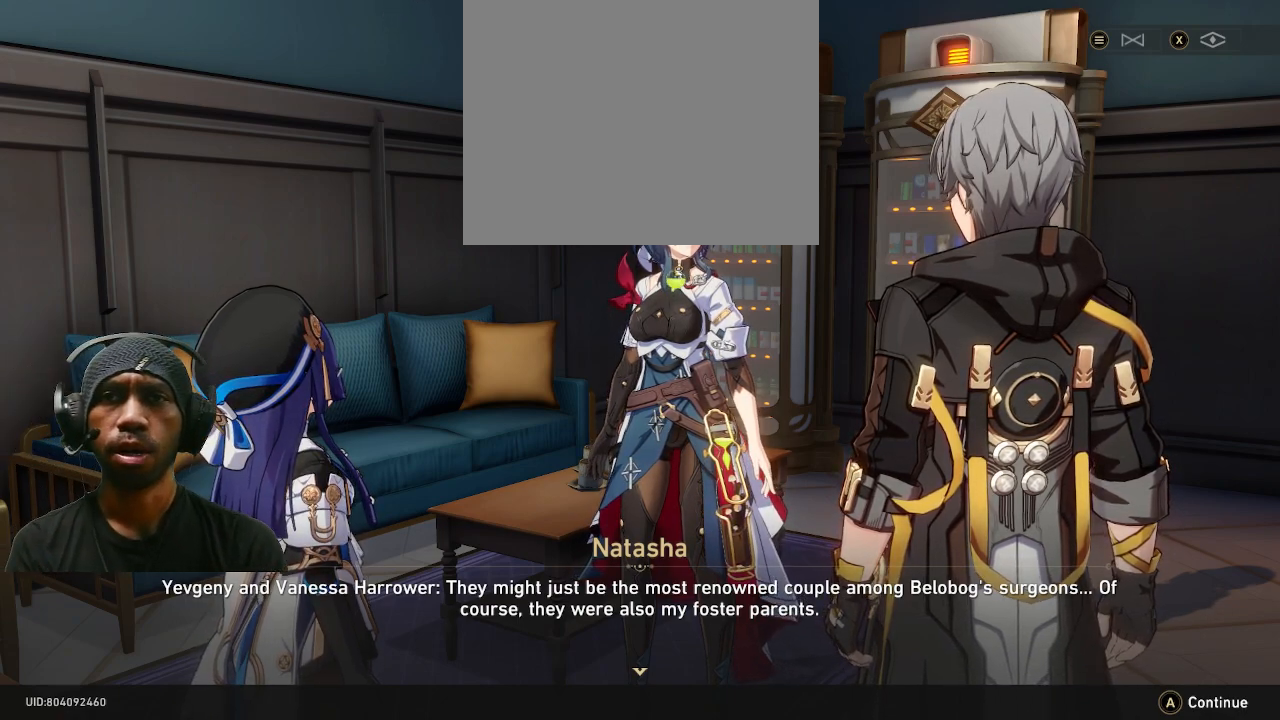
{"buttons": ["R2"], "left_stick": "center", "right_stick": "center", "events": []}
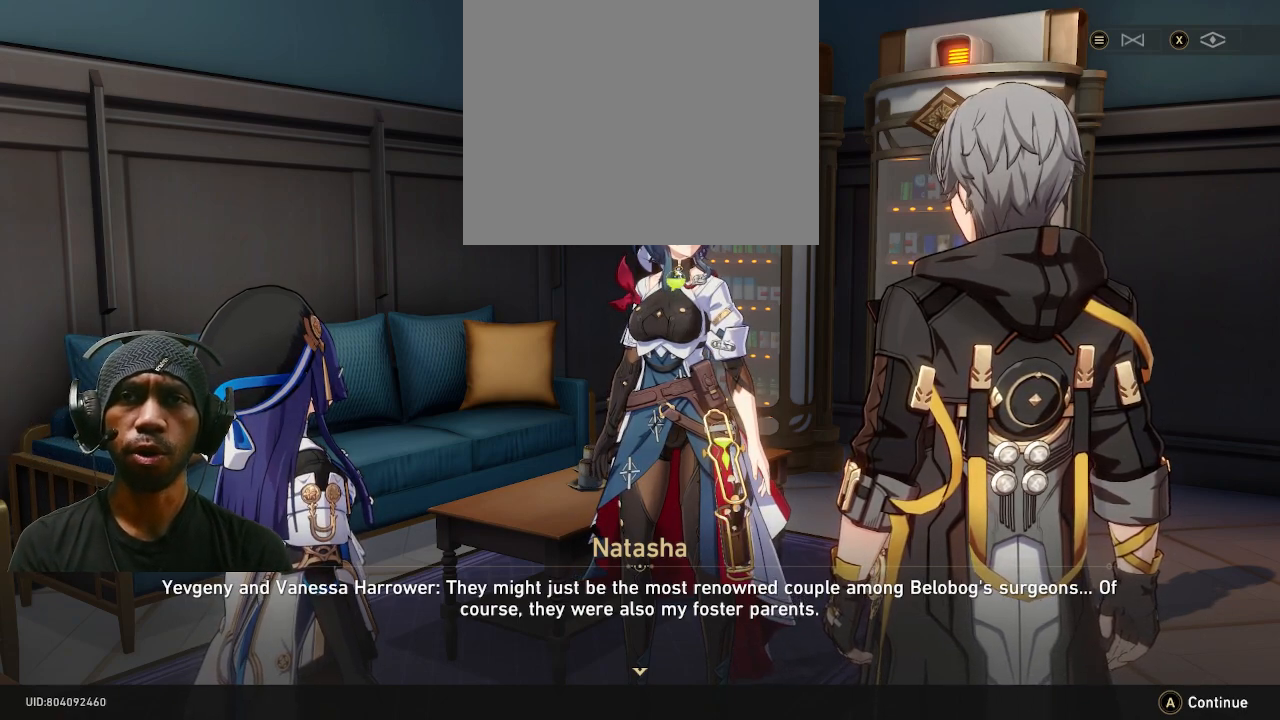
{"buttons": ["R2"], "left_stick": "center", "right_stick": "center", "events": []}
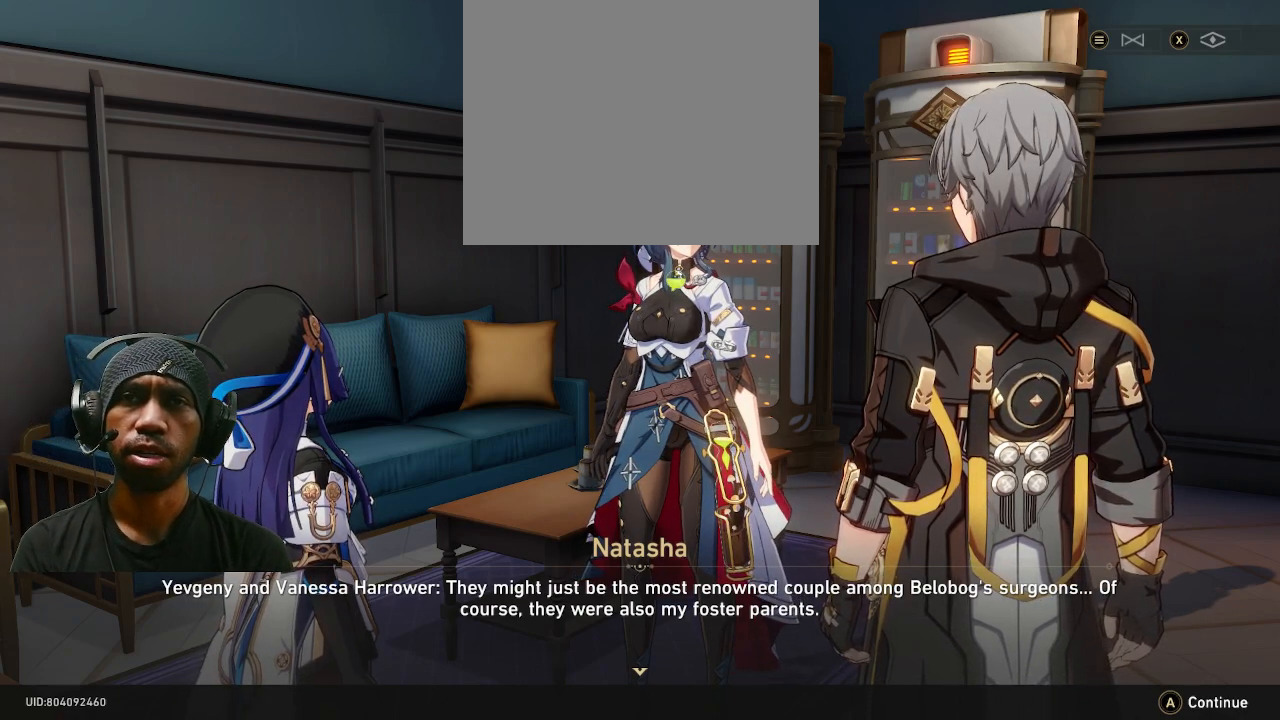
{"buttons": ["R2"], "left_stick": "center", "right_stick": "center", "events": []}
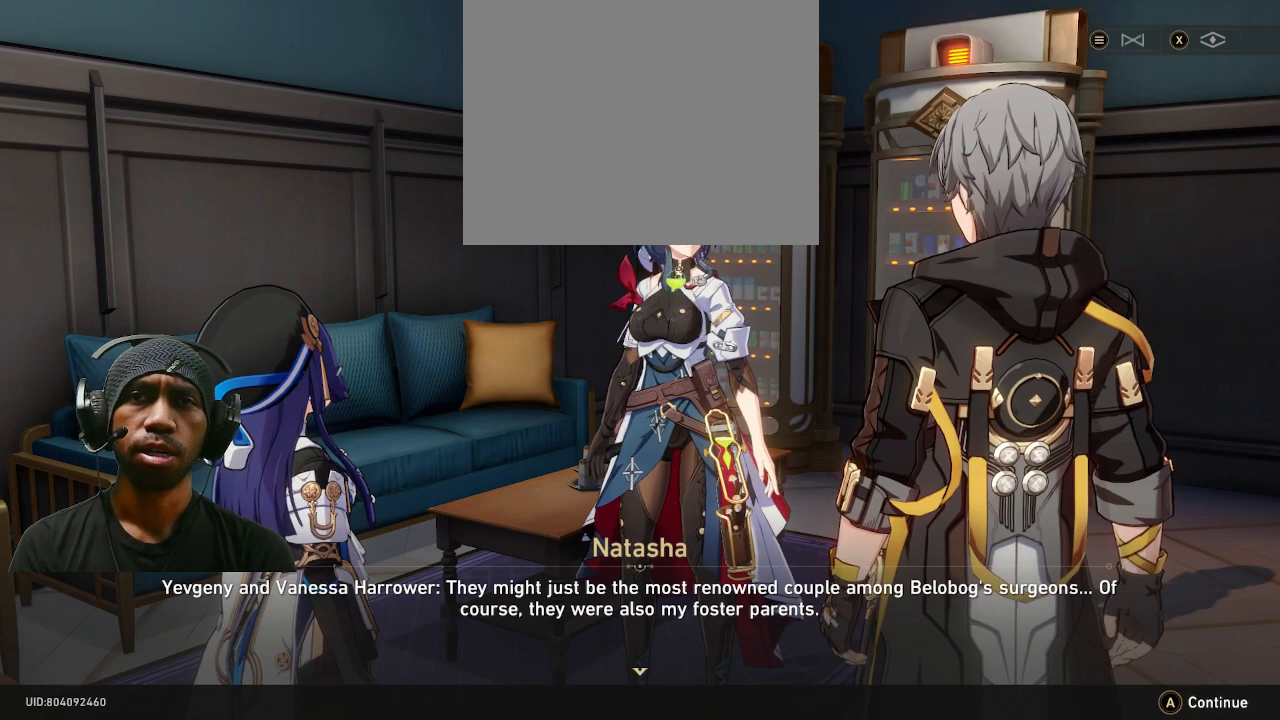
{"buttons": ["R2"], "left_stick": "center", "right_stick": "center", "events": []}
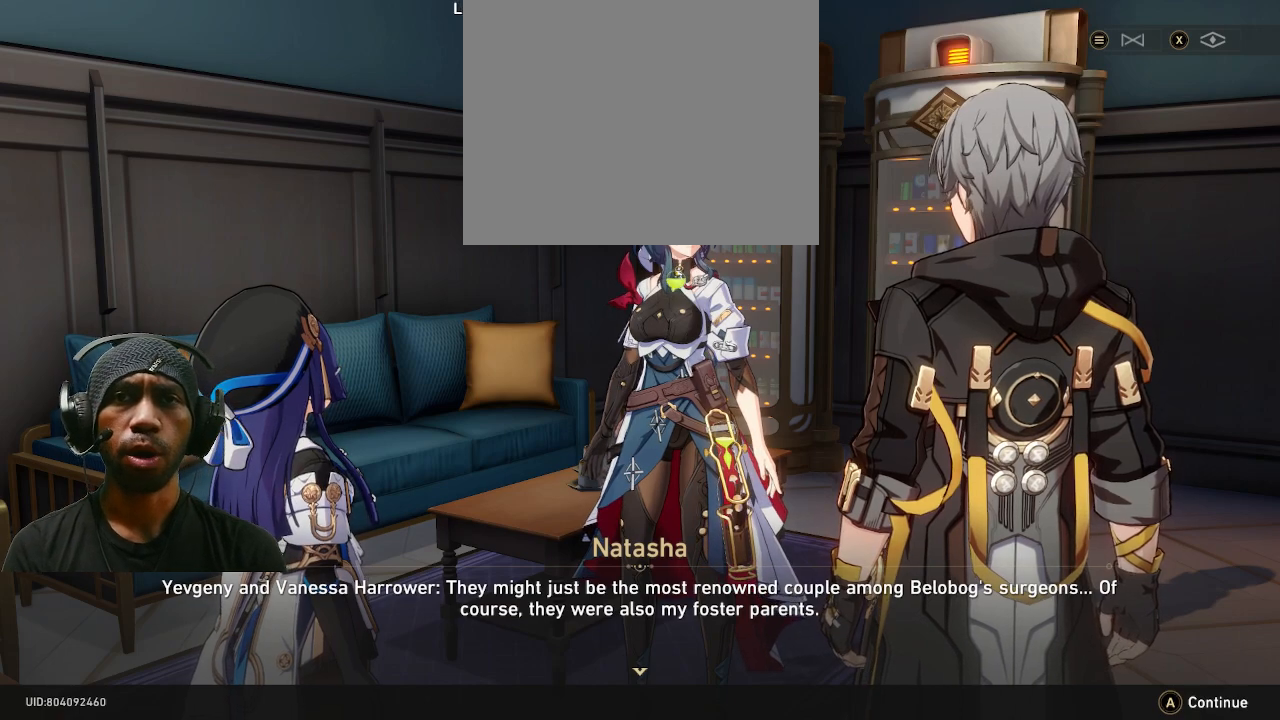
{"buttons": ["R2"], "left_stick": "center", "right_stick": "center", "events": []}
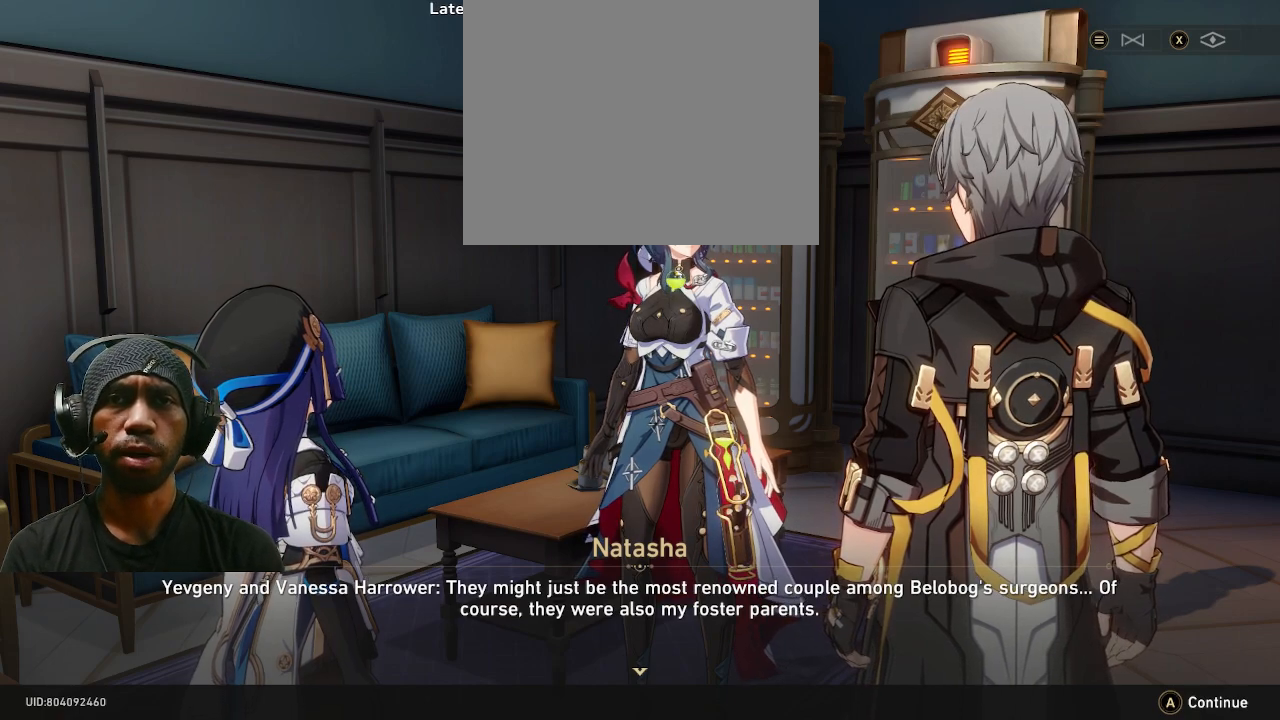
{"buttons": ["R2"], "left_stick": "center", "right_stick": "center", "events": [[217, "CROSS", "down"], [333, "CROSS", "up"]]}
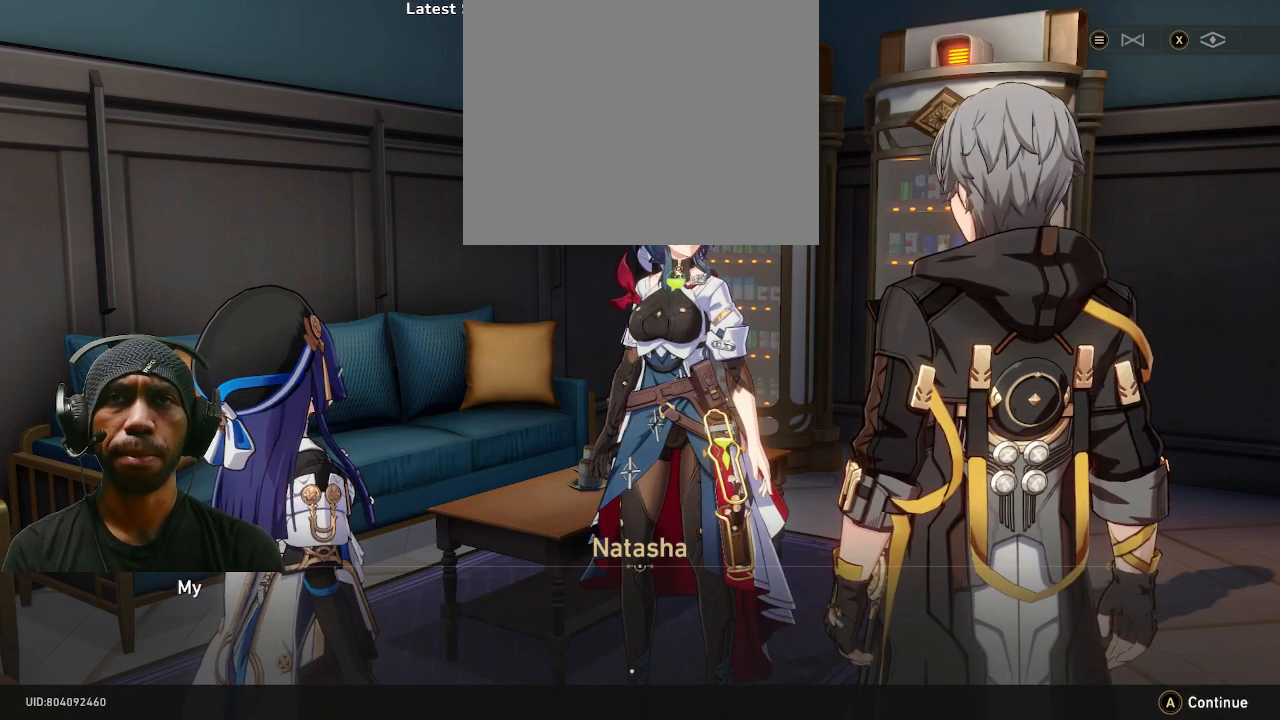
{"buttons": ["R2"], "left_stick": "center", "right_stick": "center", "events": []}
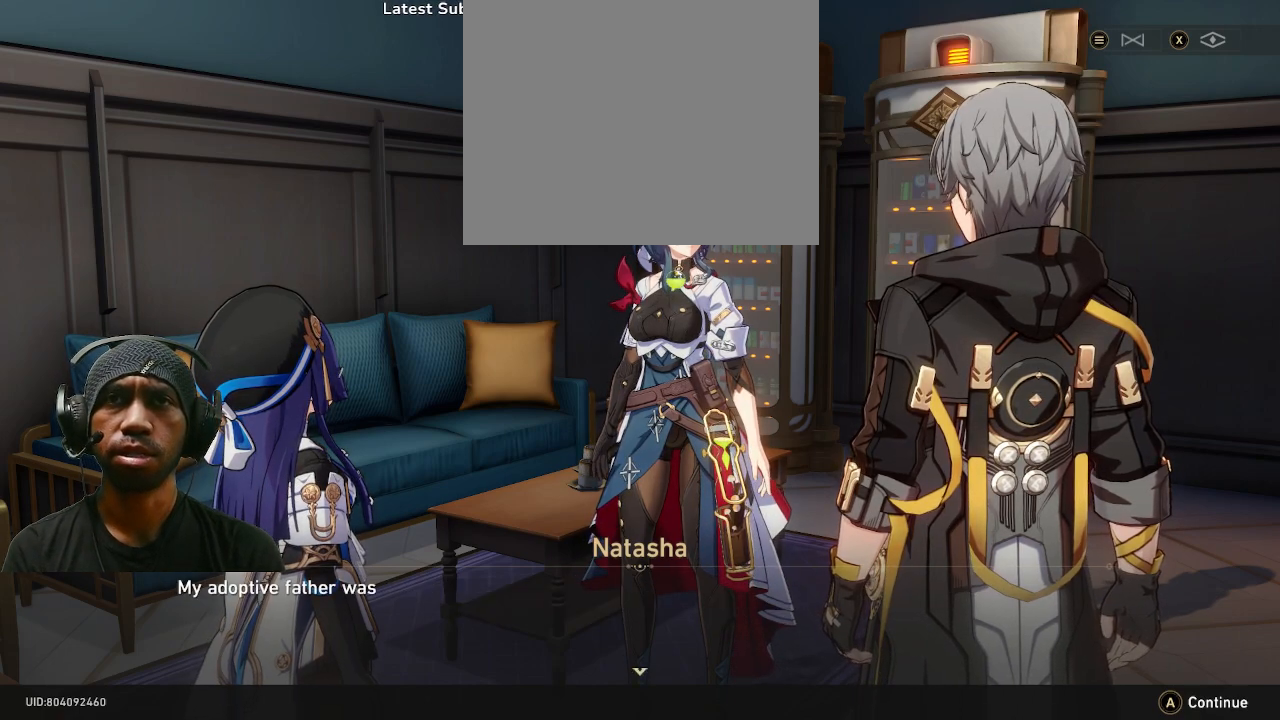
{"buttons": ["R2"], "left_stick": "center", "right_stick": "center", "events": []}
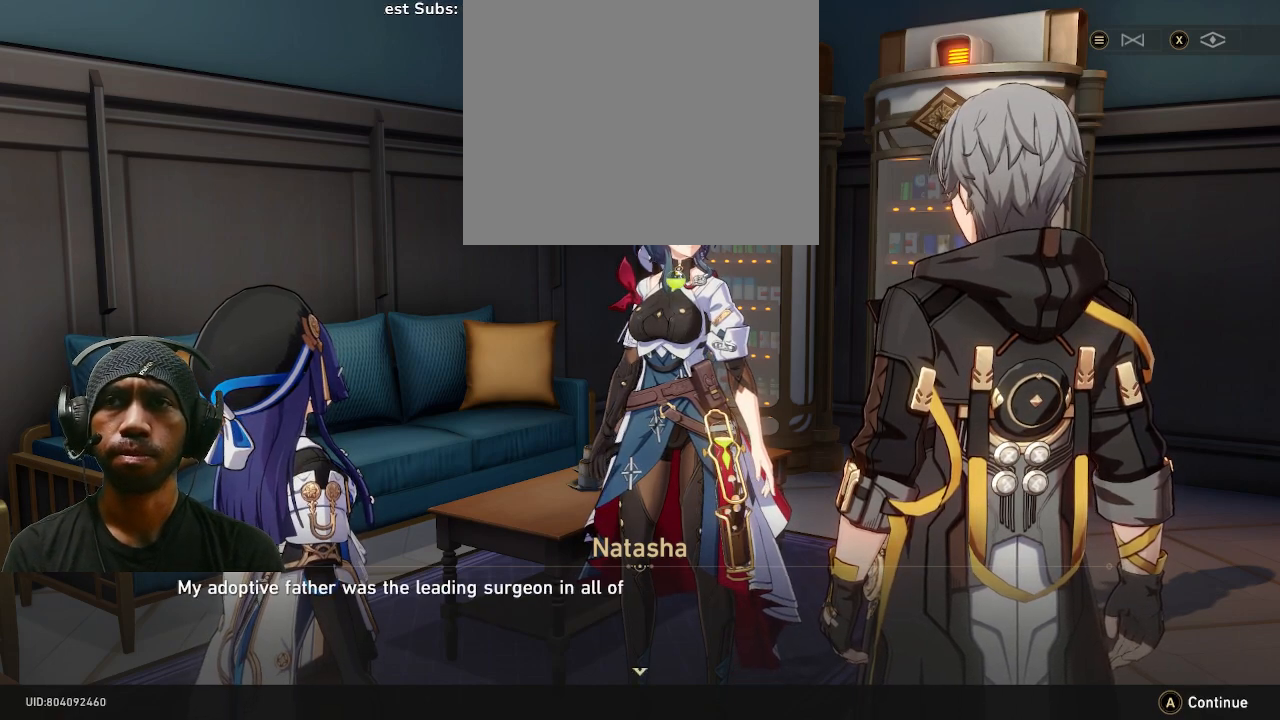
{"buttons": ["R2"], "left_stick": "center", "right_stick": "center", "events": []}
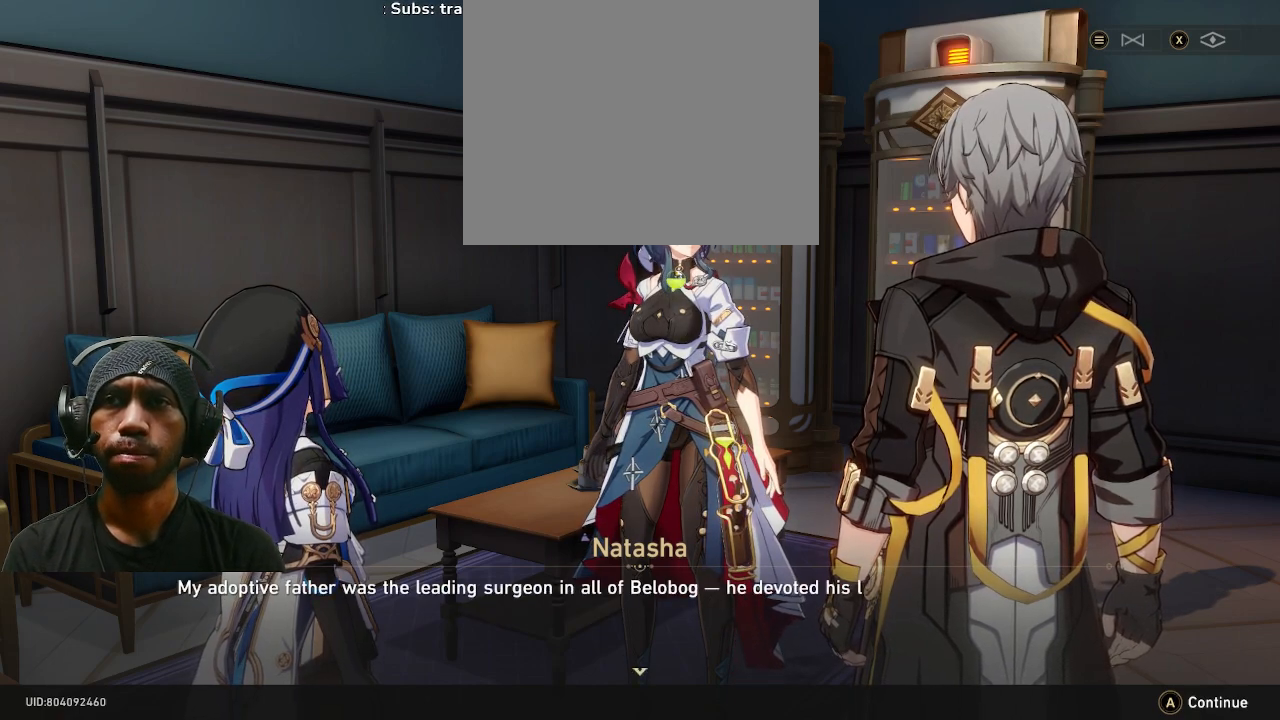
{"buttons": ["R2"], "left_stick": "center", "right_stick": "center", "events": []}
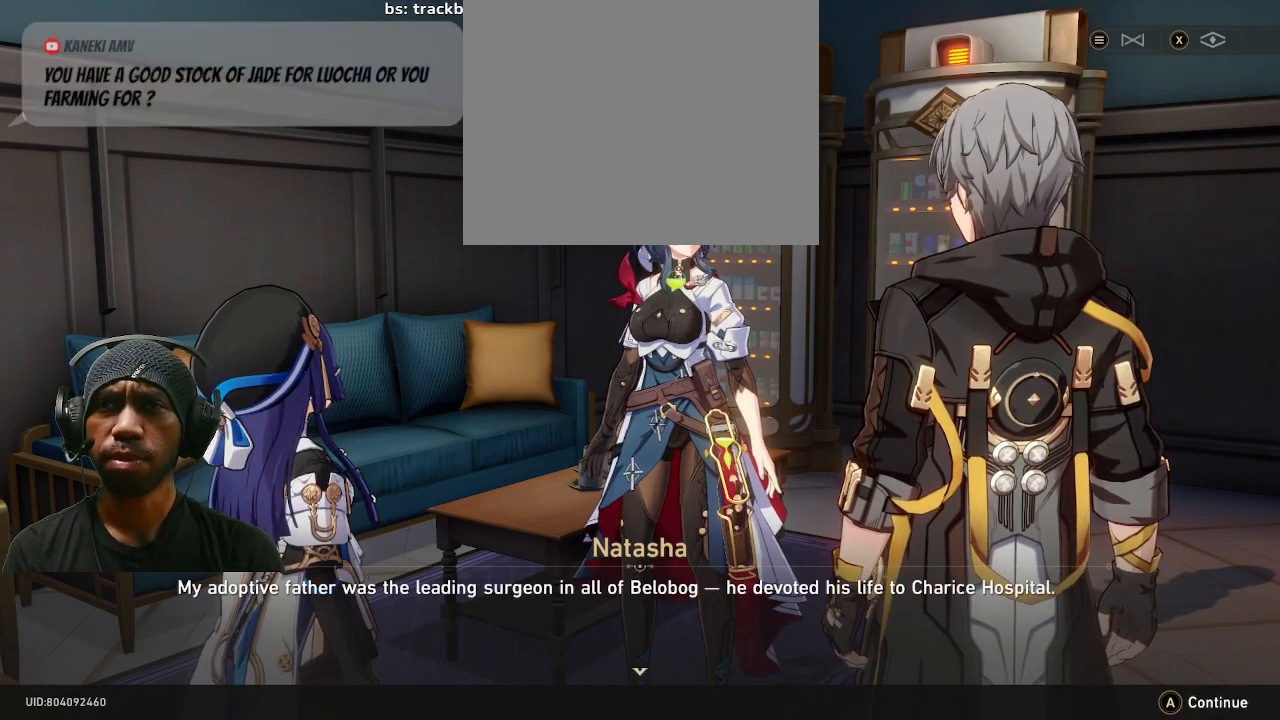
{"buttons": ["R2"], "left_stick": "center", "right_stick": "center", "events": []}
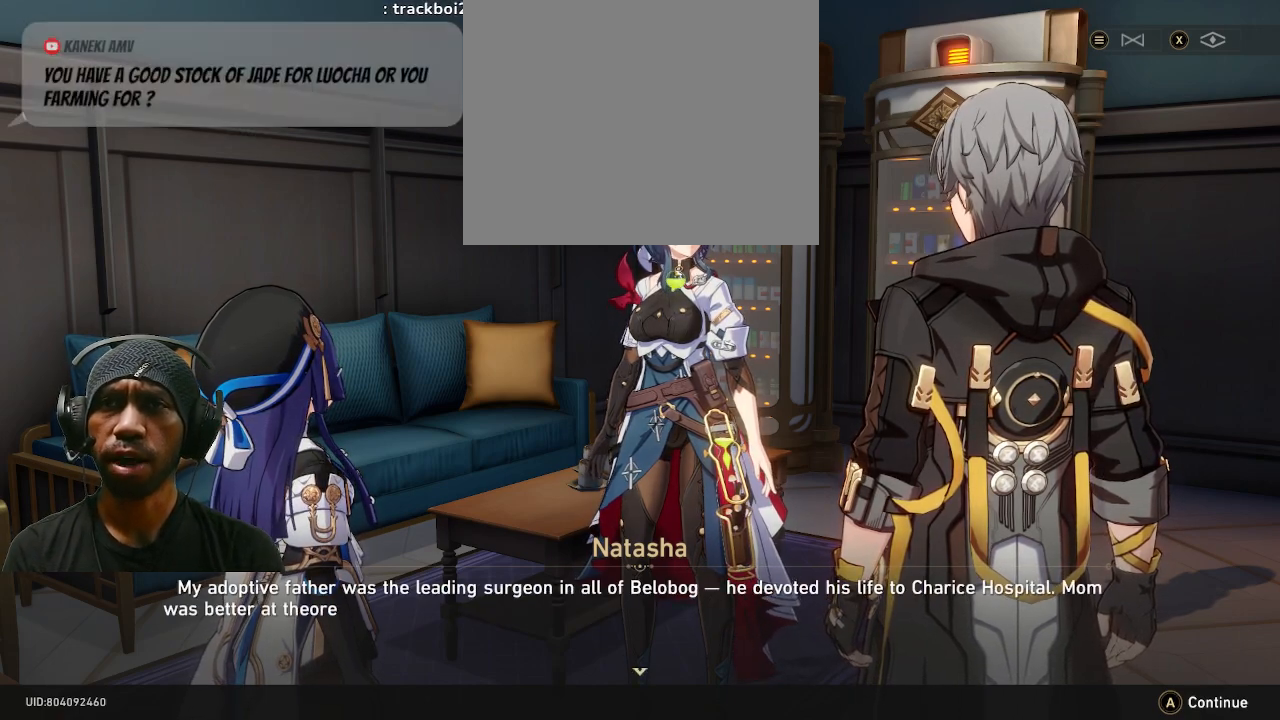
{"buttons": ["R2"], "left_stick": "center", "right_stick": "center", "events": []}
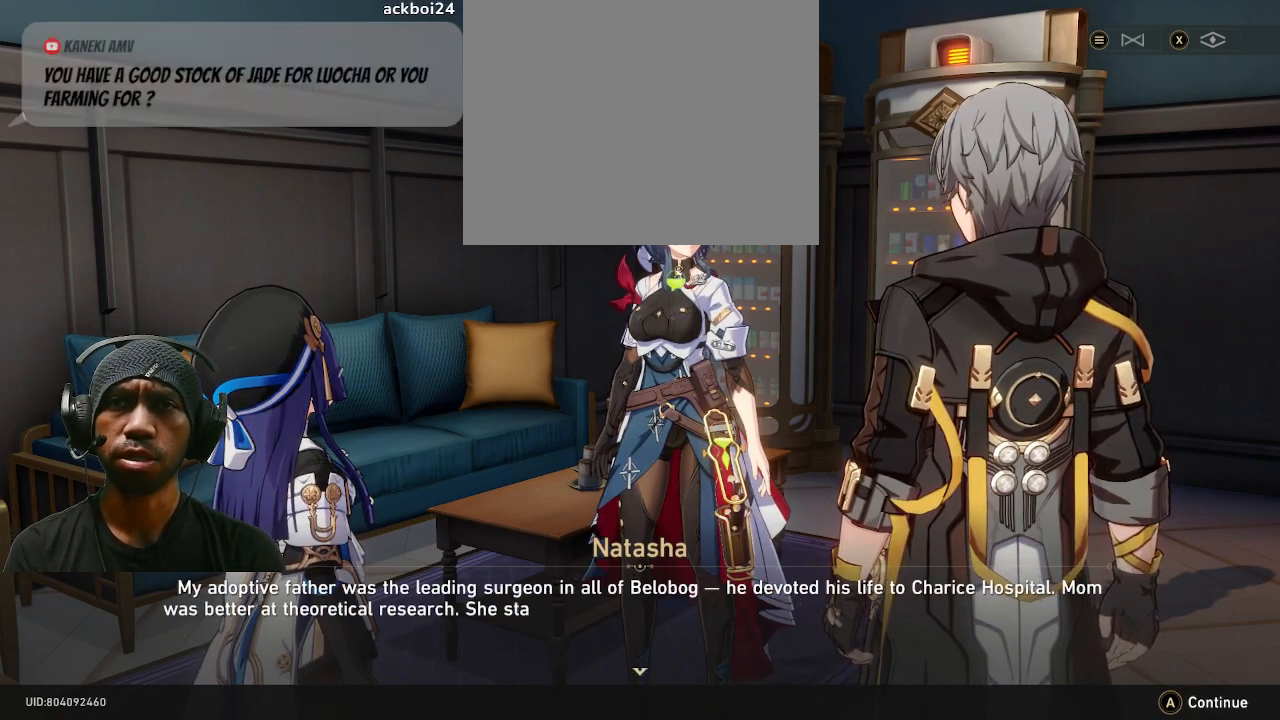
{"buttons": ["R2"], "left_stick": "center", "right_stick": "center", "events": []}
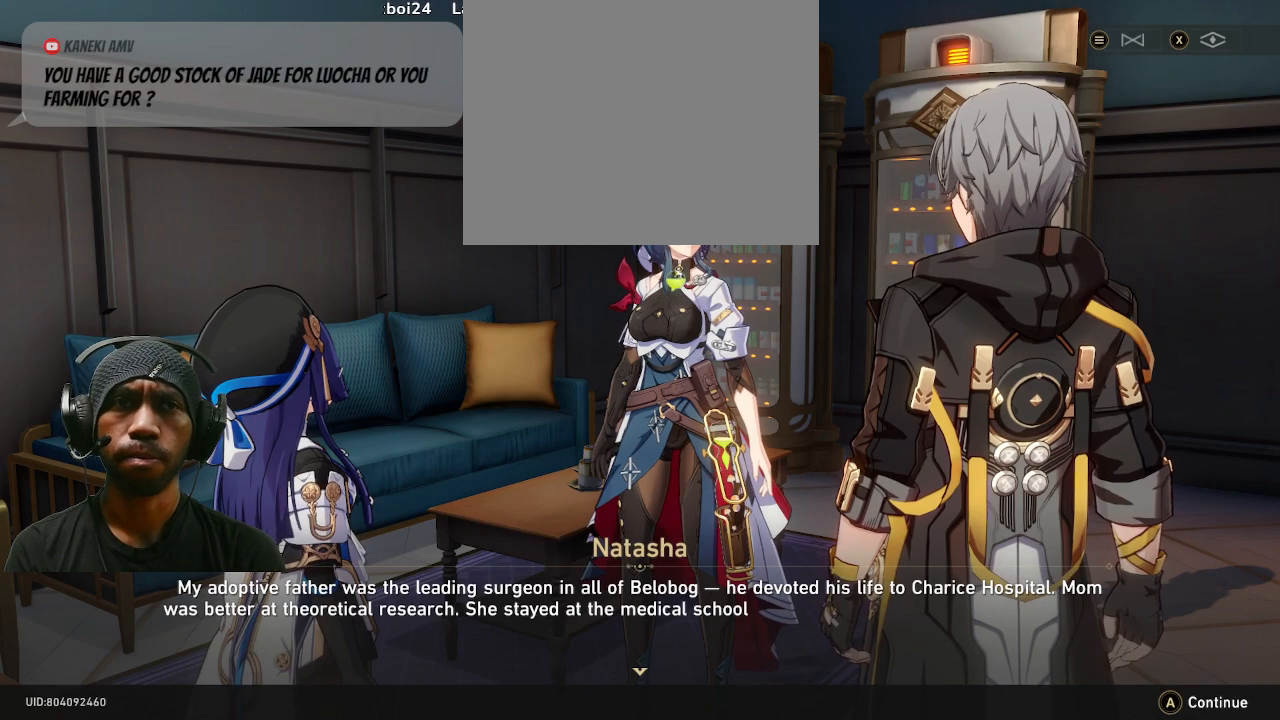
{"buttons": ["R2"], "left_stick": "center", "right_stick": "center", "events": []}
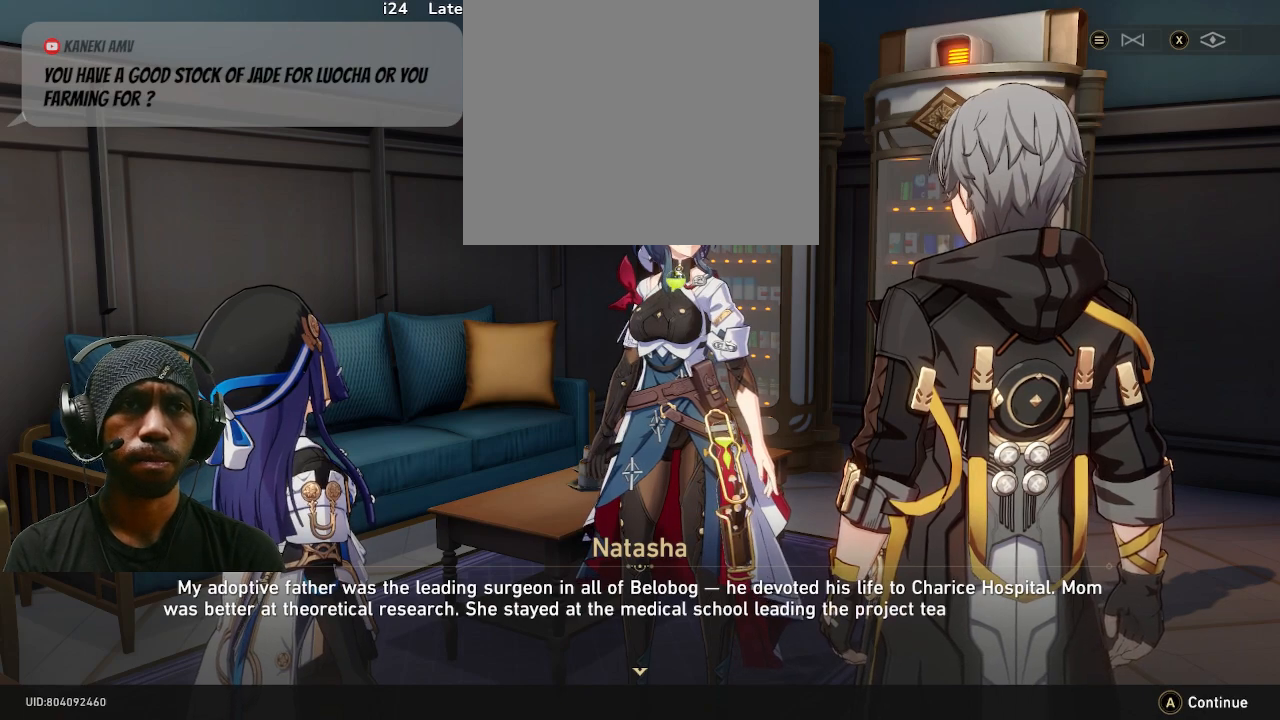
{"buttons": ["R2"], "left_stick": "center", "right_stick": "center", "events": []}
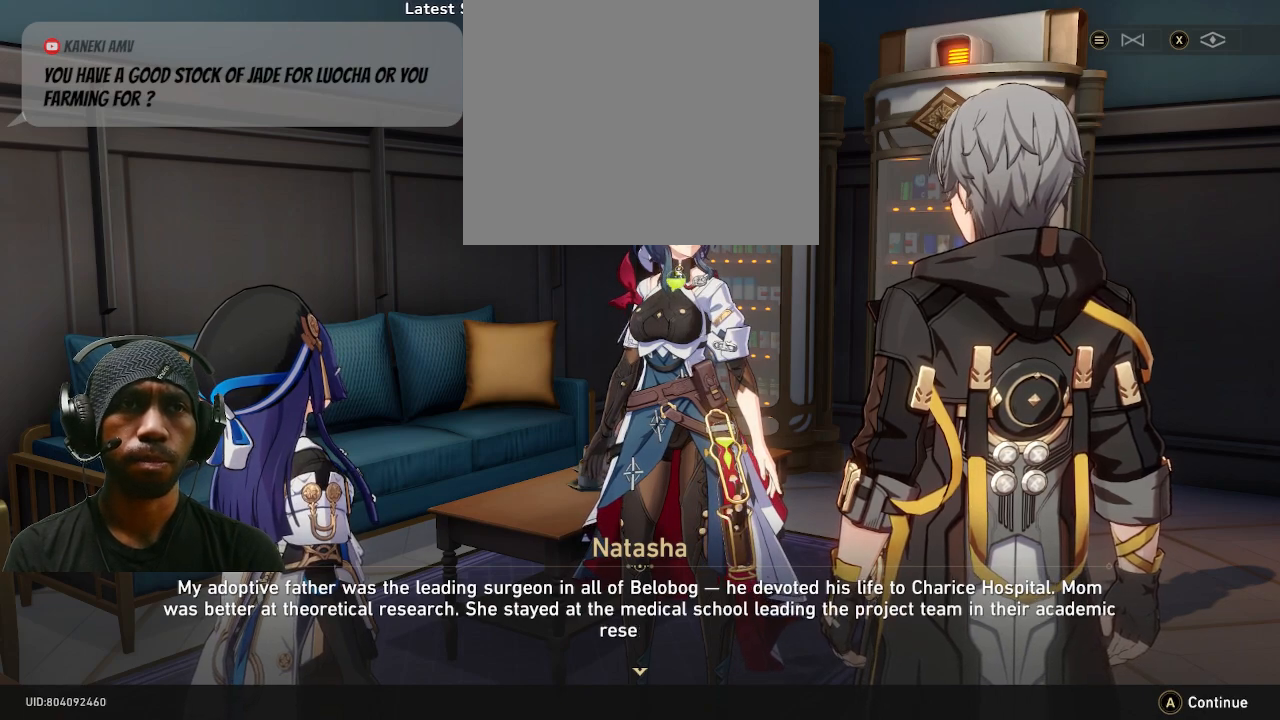
{"buttons": ["R2"], "left_stick": "center", "right_stick": "center", "events": []}
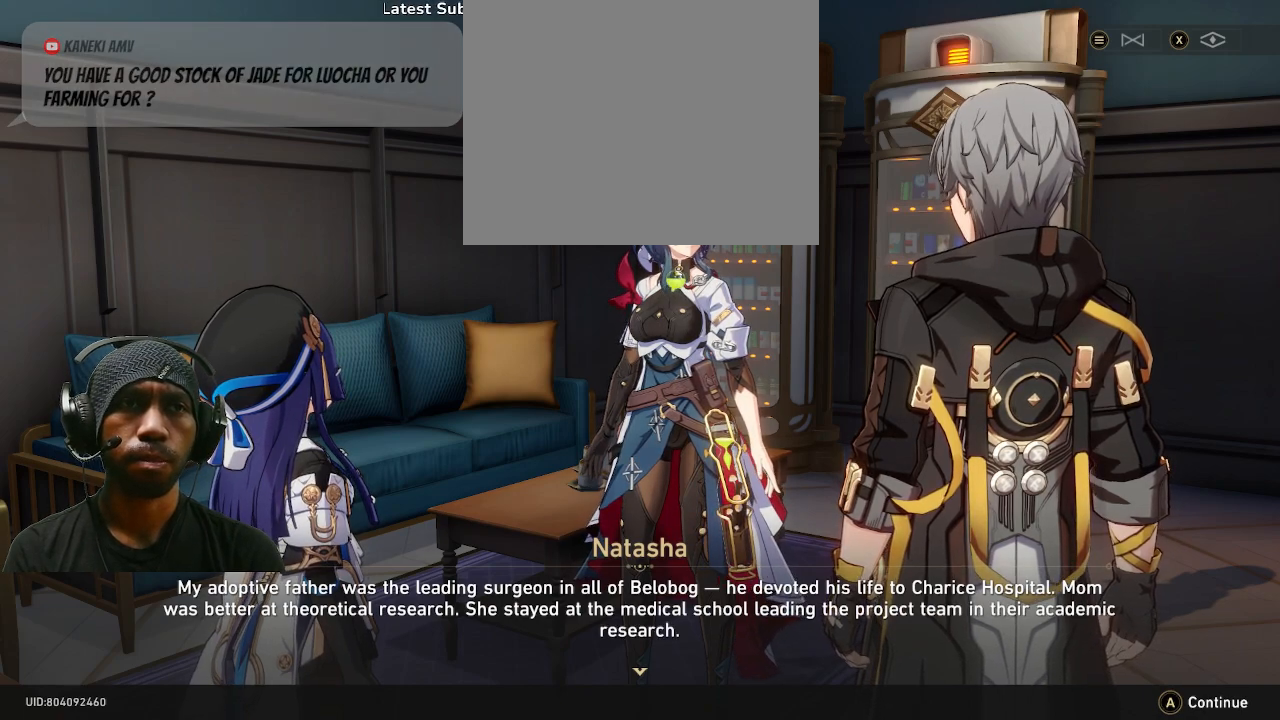
{"buttons": ["R2"], "left_stick": "center", "right_stick": "center", "events": []}
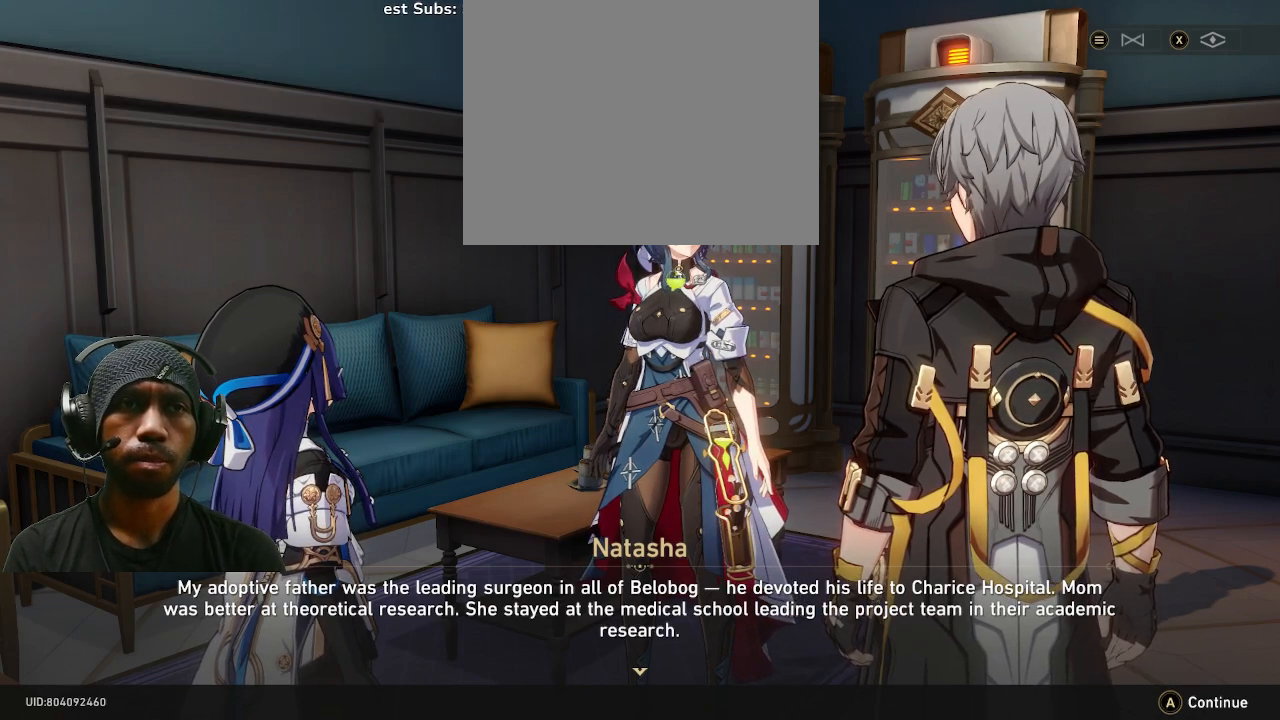
{"buttons": ["R2"], "left_stick": "center", "right_stick": "center", "events": []}